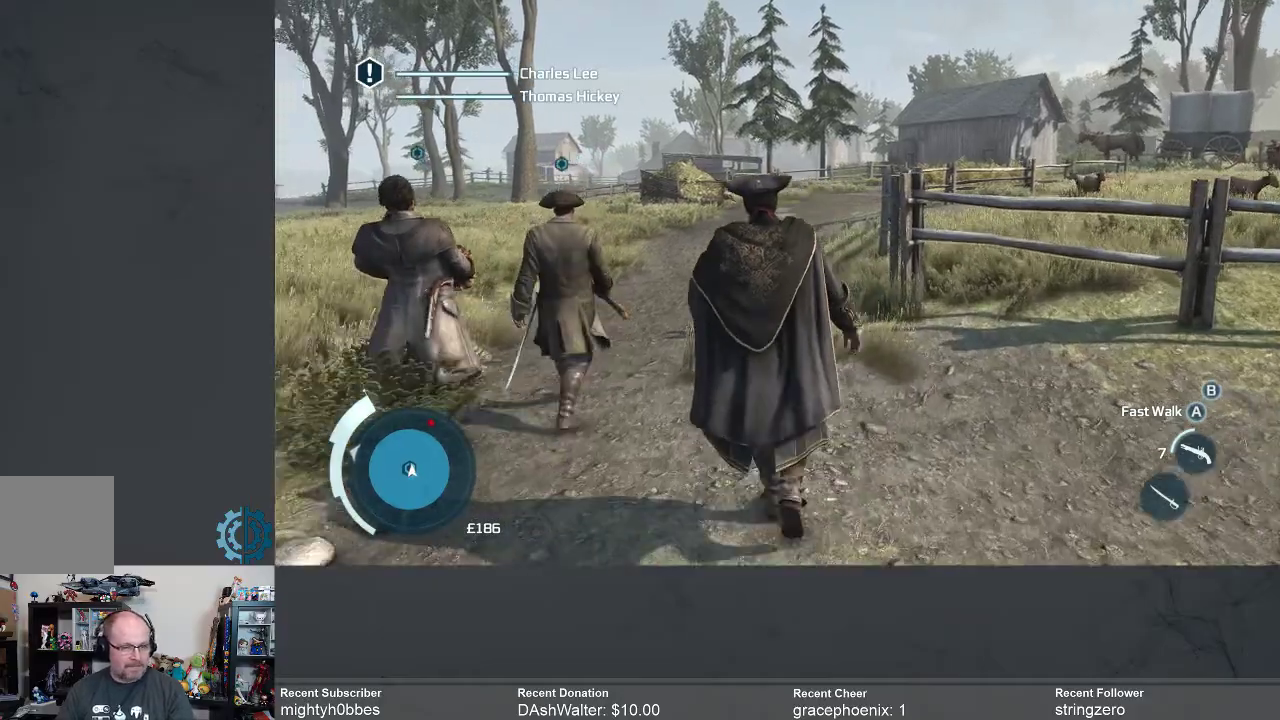
Gameplay with a controller (Xbox layout); each line is a JSON object with the inputs held at the frame after it (dt_ms = milliseconds from this image to that frame). "events" lists button and stick changes between this image and that frame as [ms after this image, input, new state], when the widget could be followed in between. Not read: R3 Z.
{"dt_ms": 500, "buttons": [], "left_stick": "up", "right_stick": "center", "events": []}
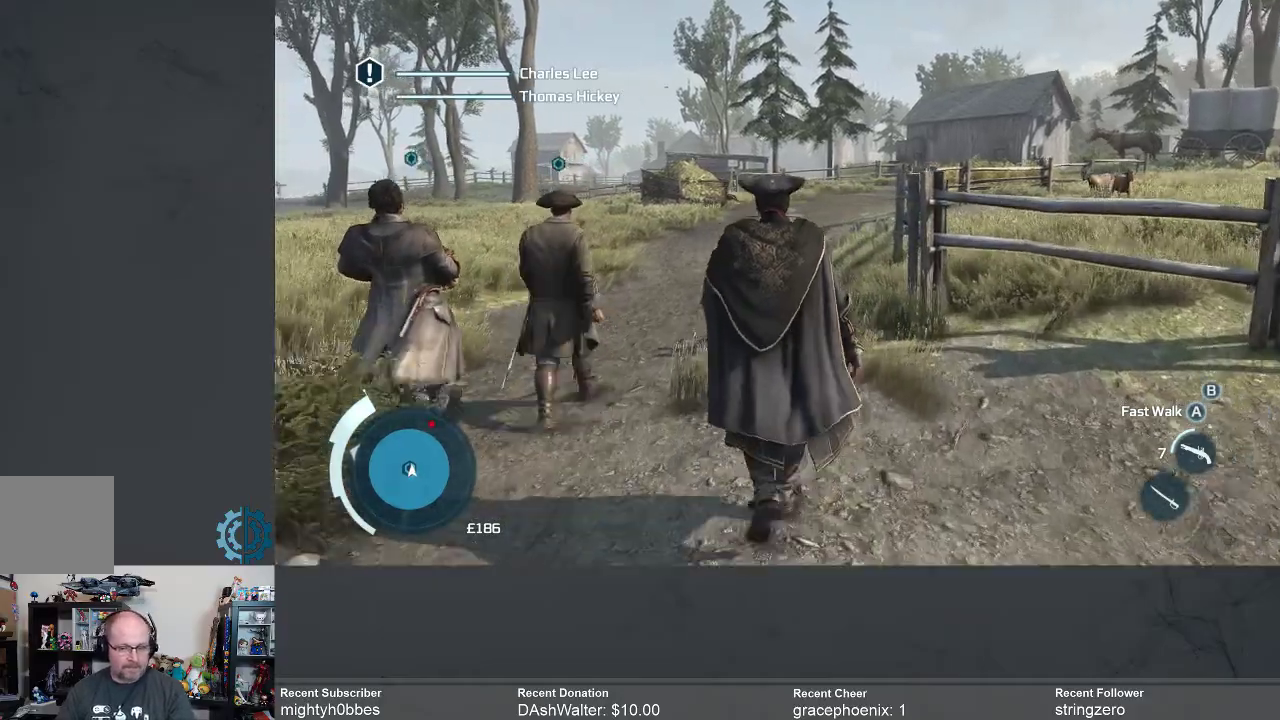
{"dt_ms": 500, "buttons": [], "left_stick": "up", "right_stick": "center", "events": []}
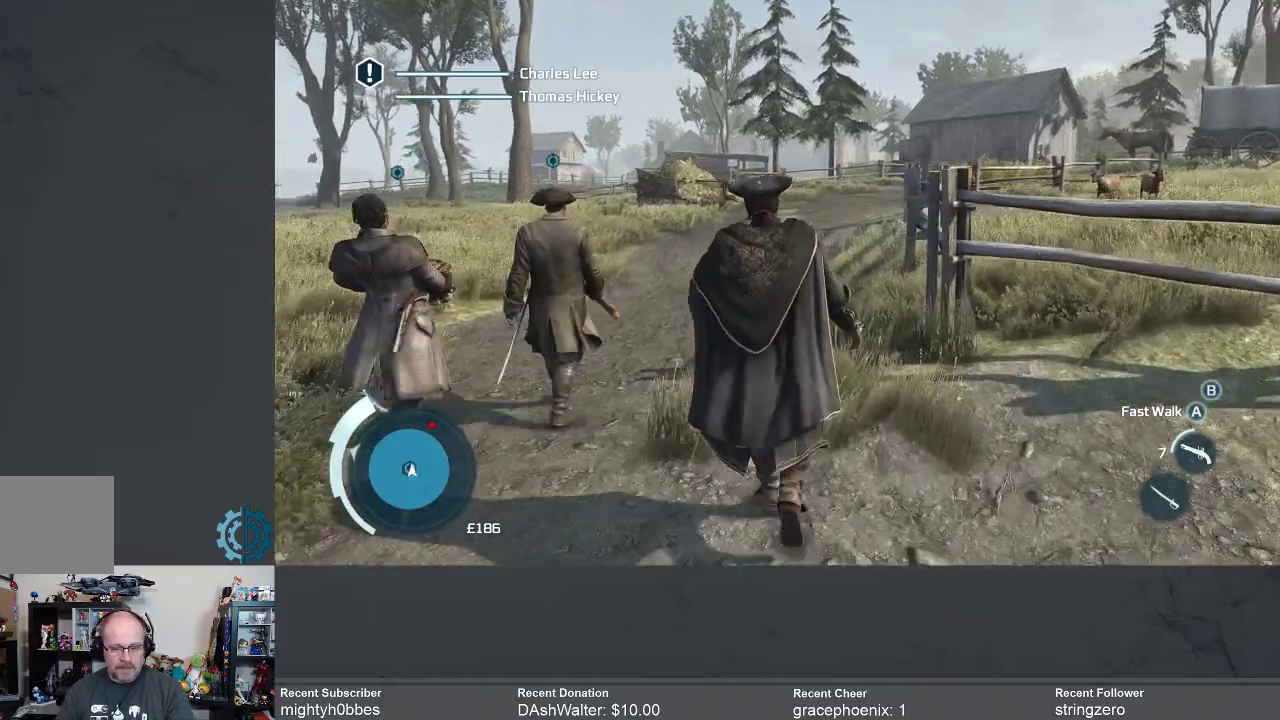
{"dt_ms": 500, "buttons": [], "left_stick": "up", "right_stick": "center", "events": []}
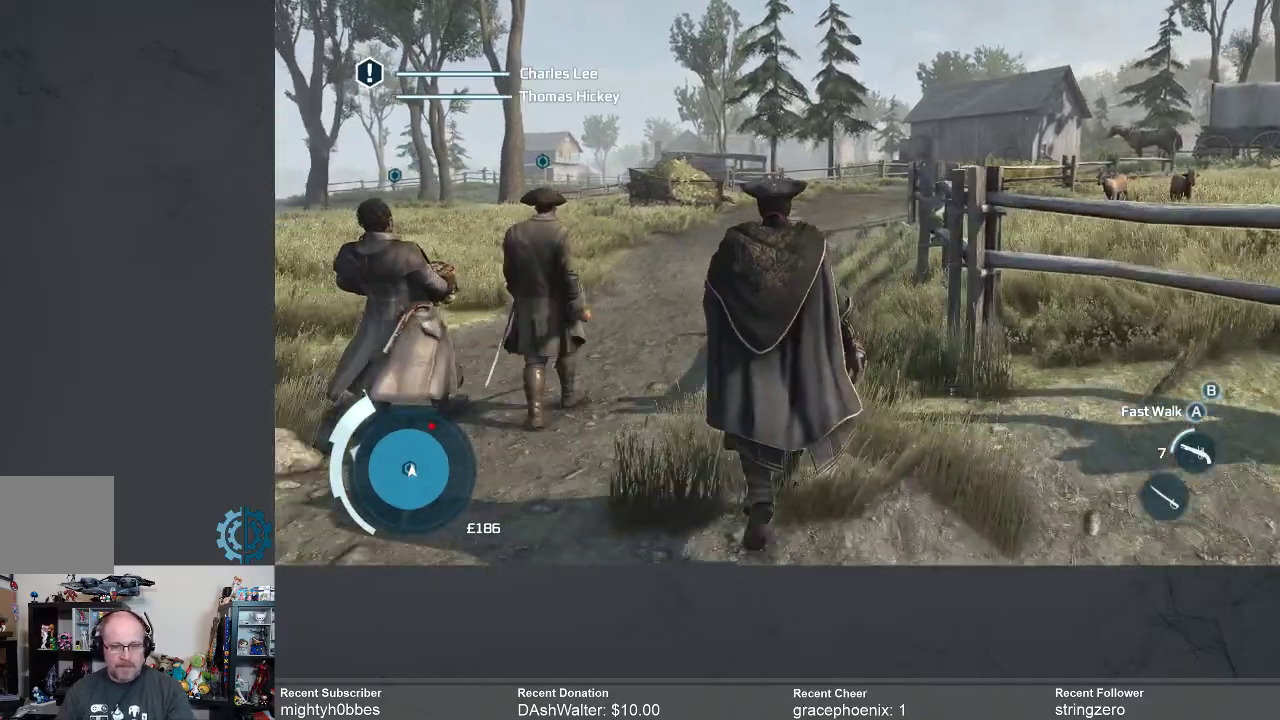
{"dt_ms": 500, "buttons": [], "left_stick": "up", "right_stick": "center", "events": []}
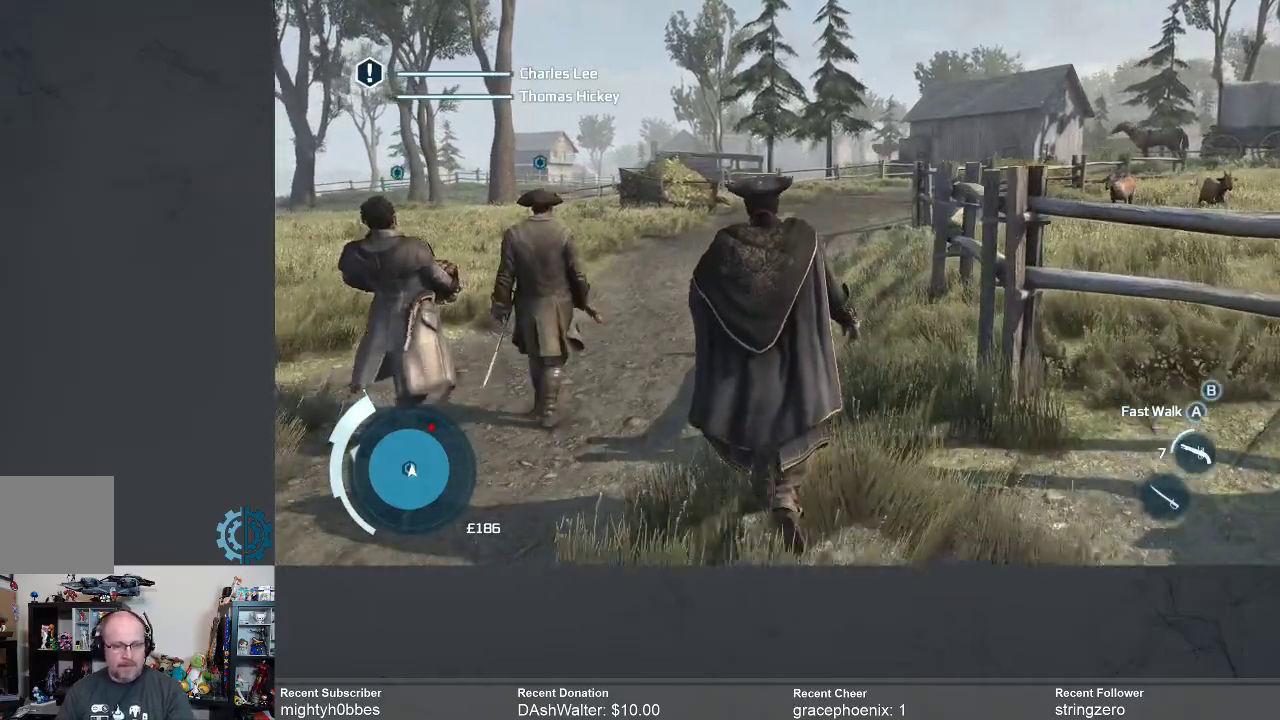
{"dt_ms": 500, "buttons": [], "left_stick": "up", "right_stick": "center", "events": []}
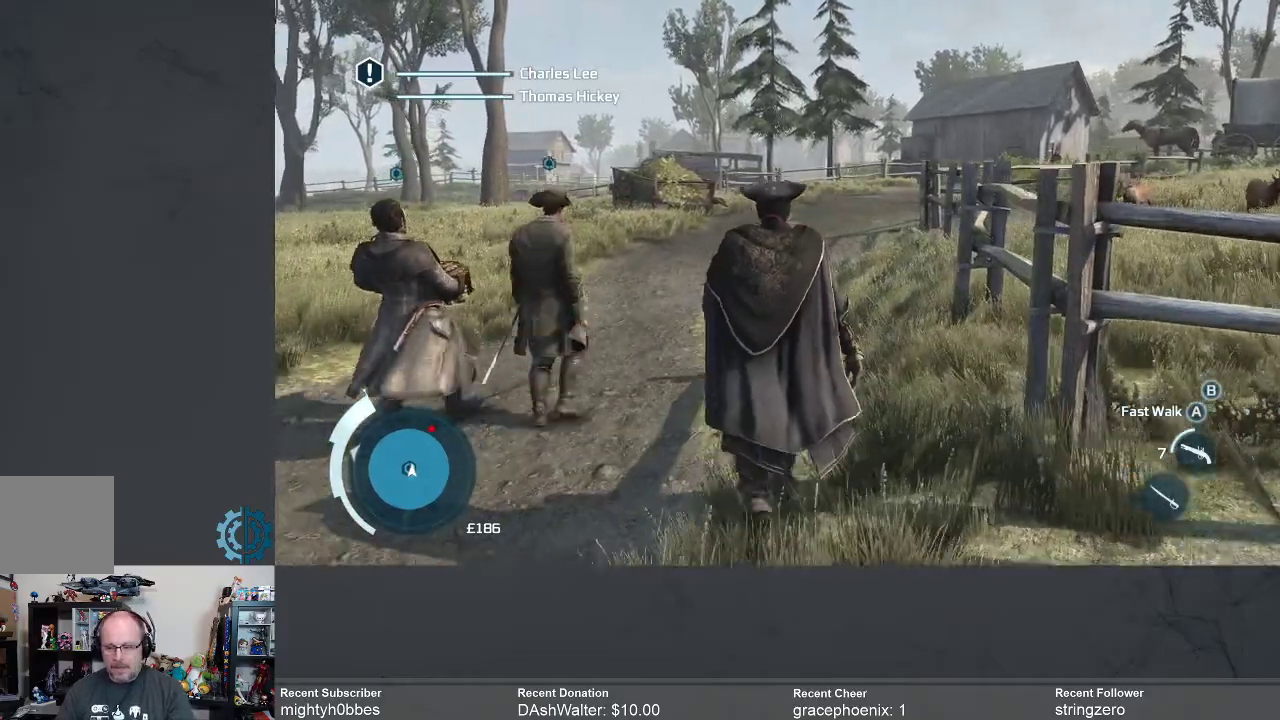
{"dt_ms": 500, "buttons": [], "left_stick": "up", "right_stick": "center", "events": []}
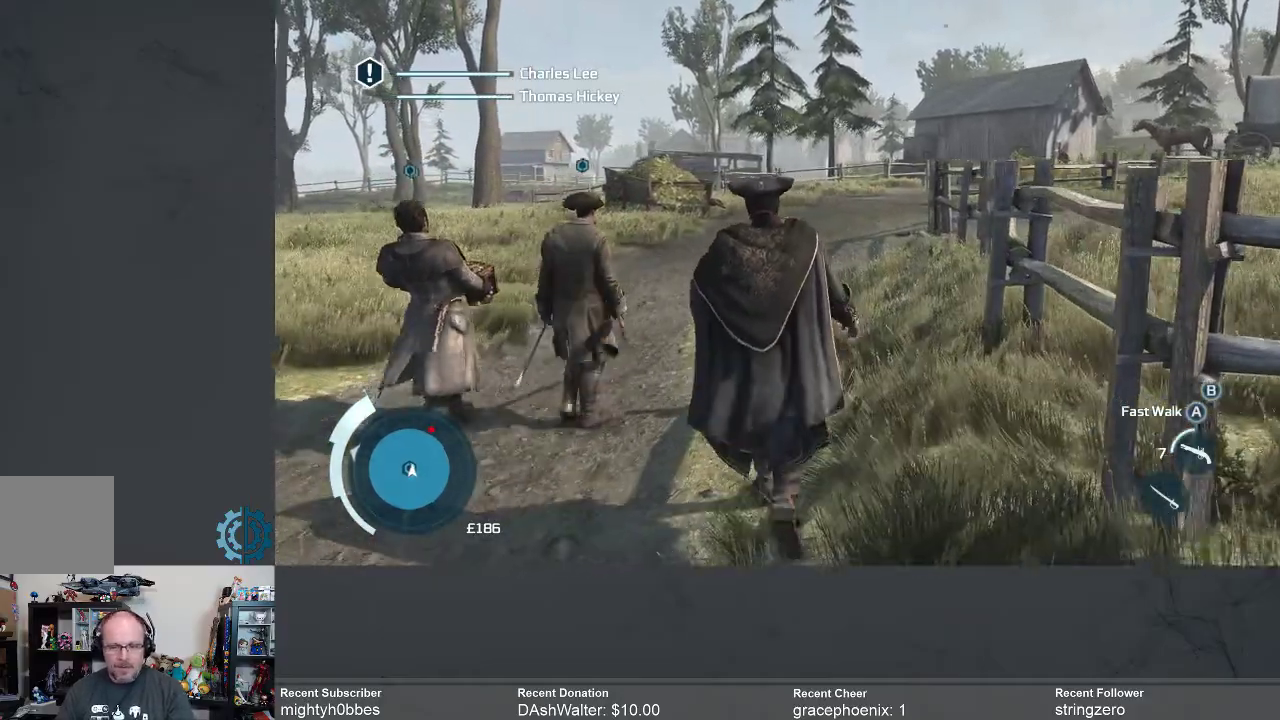
{"dt_ms": 500, "buttons": [], "left_stick": "up", "right_stick": "center", "events": [[100, "R2", "down"], [333, "R2", "up"]]}
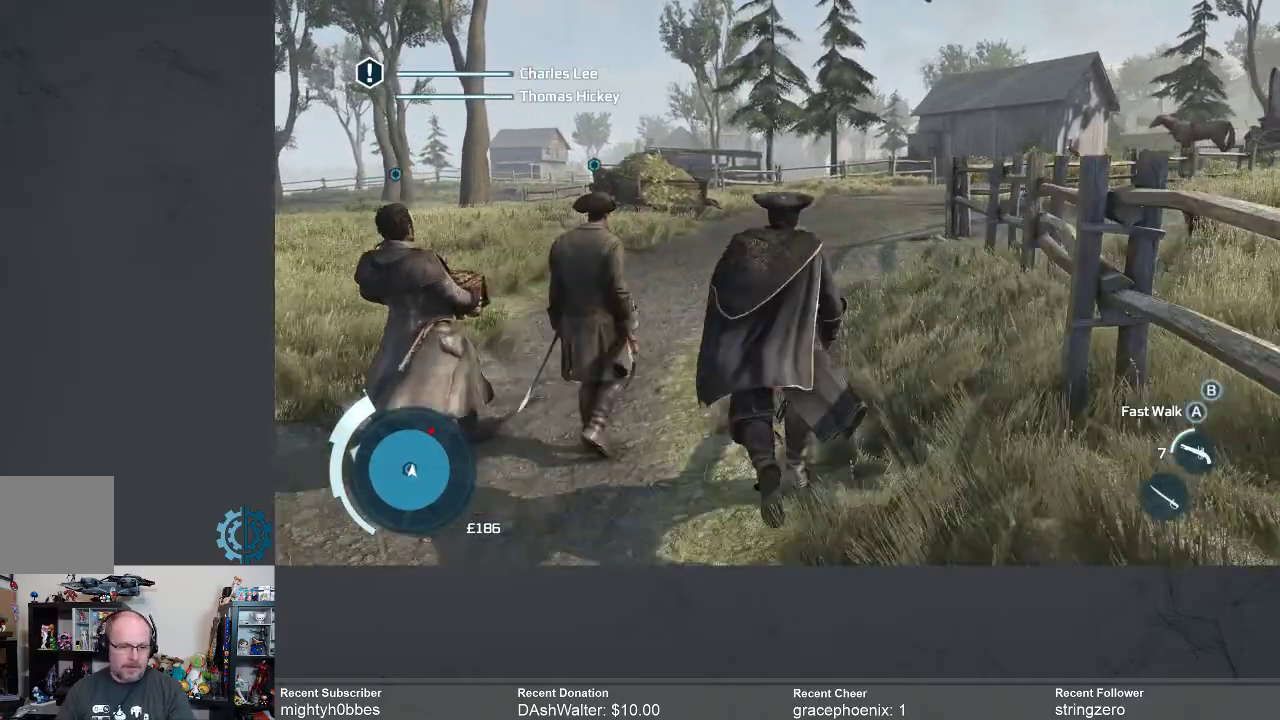
{"dt_ms": 500, "buttons": [], "left_stick": "up", "right_stick": "center", "events": []}
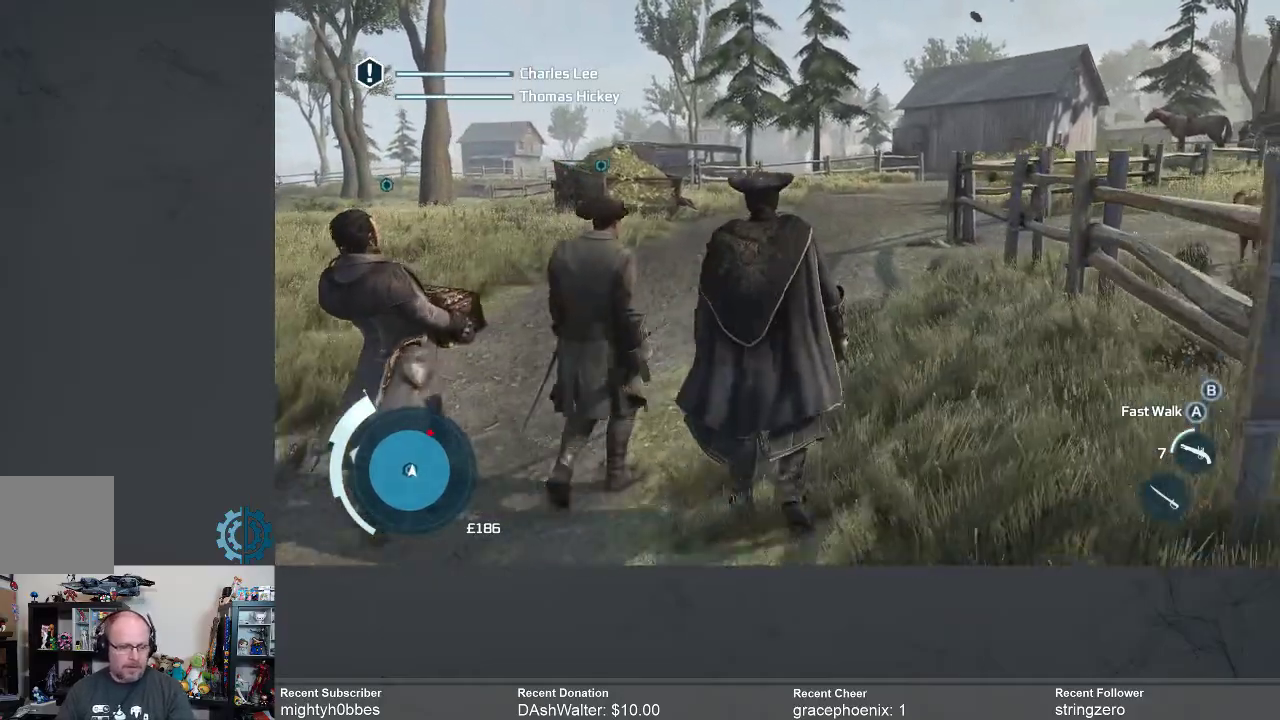
{"dt_ms": 500, "buttons": [], "left_stick": "up", "right_stick": "center", "events": []}
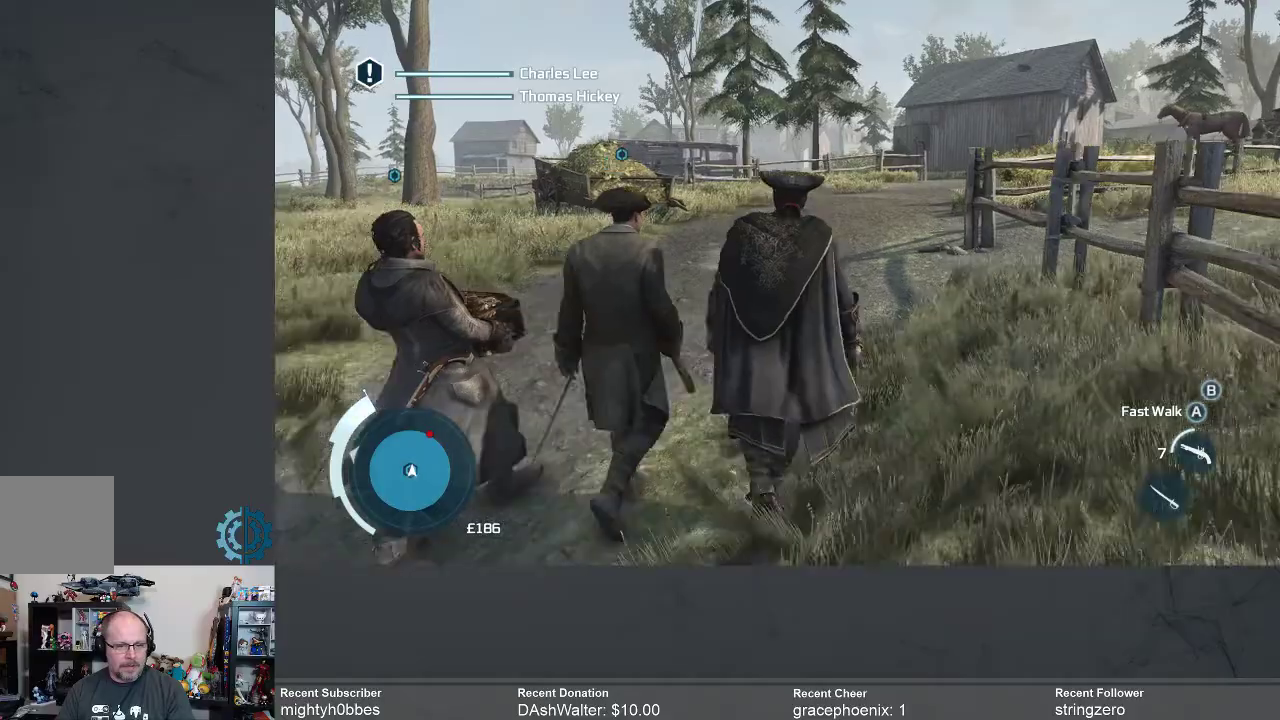
{"dt_ms": 500, "buttons": [], "left_stick": "up", "right_stick": "center", "events": []}
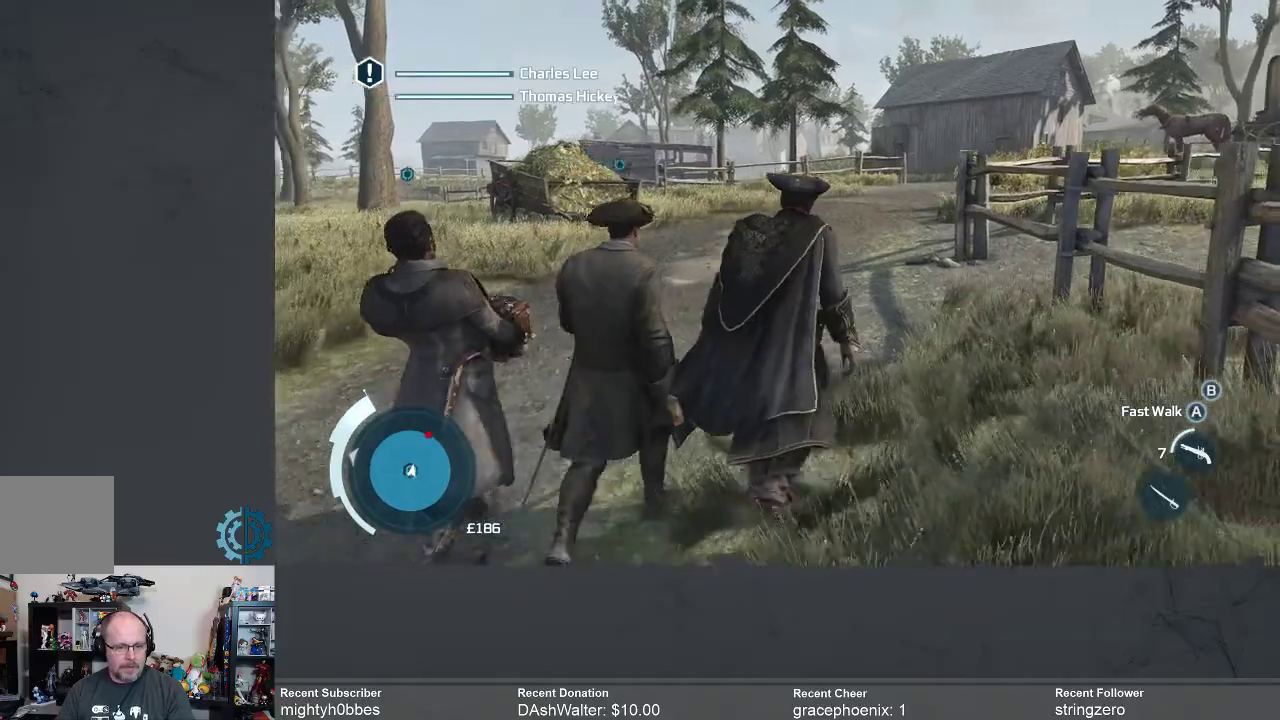
{"dt_ms": 500, "buttons": [], "left_stick": "up", "right_stick": "center", "events": []}
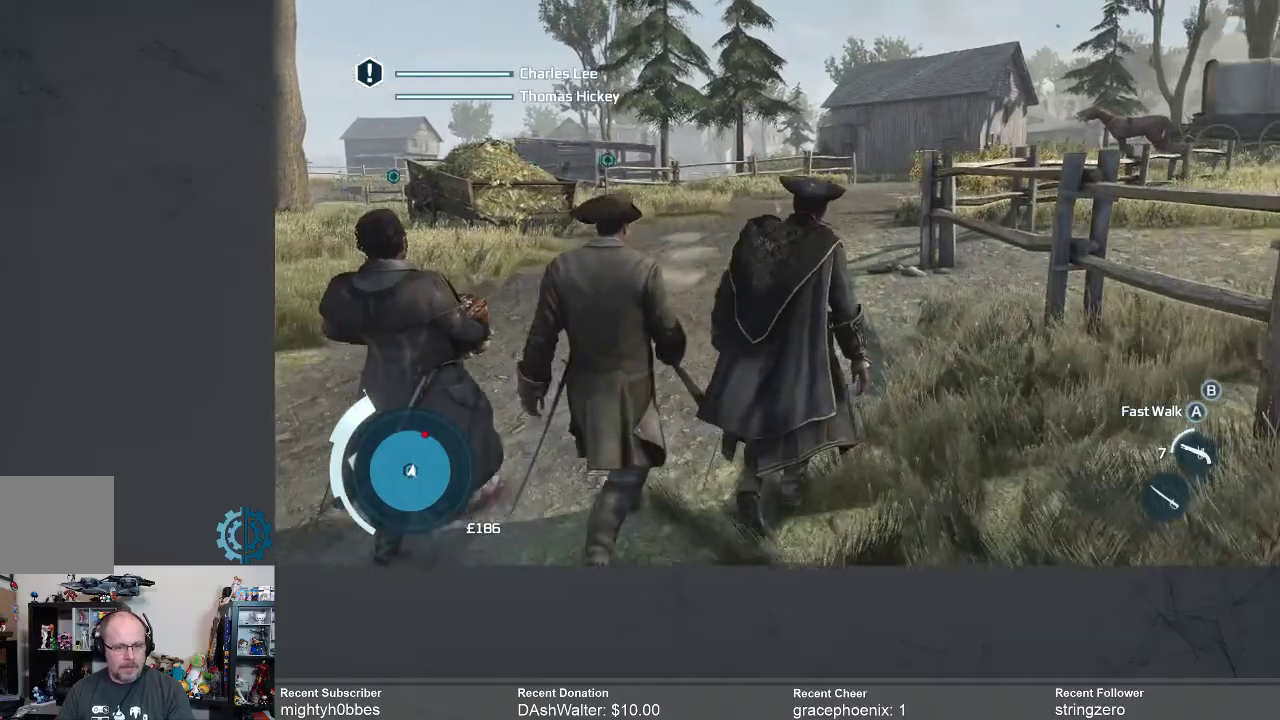
{"dt_ms": 500, "buttons": [], "left_stick": "up", "right_stick": "center", "events": []}
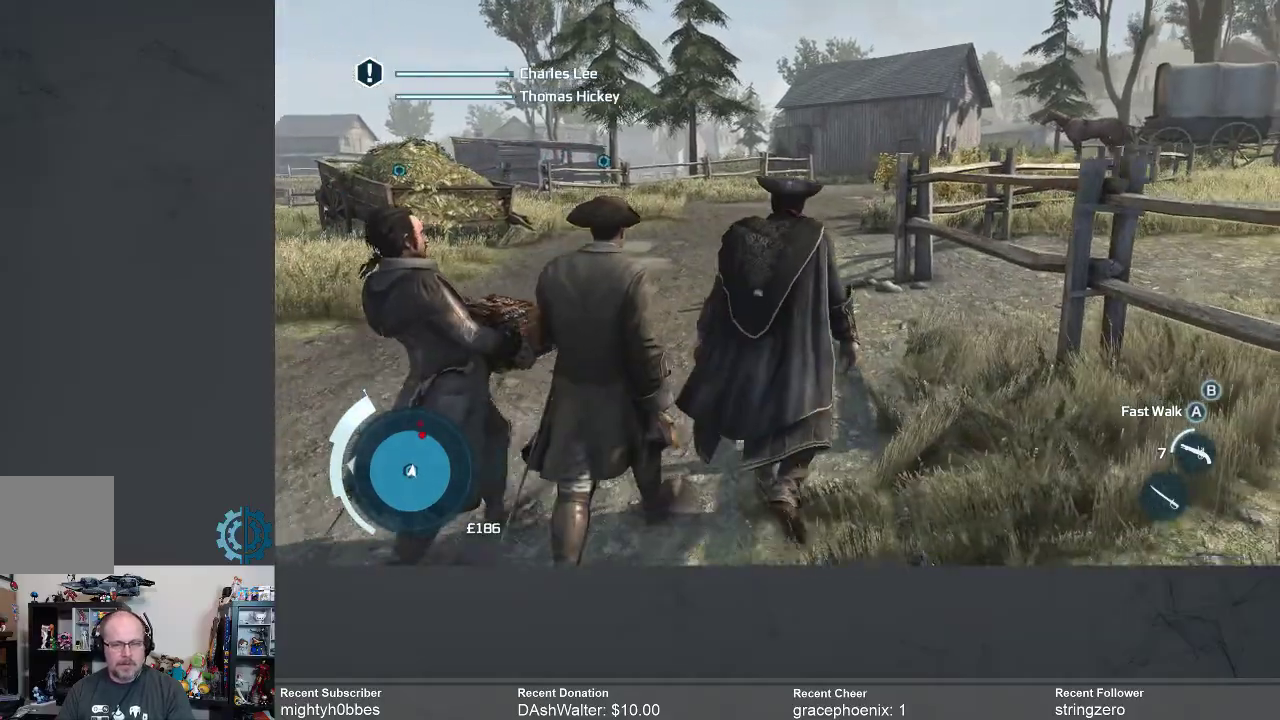
{"dt_ms": 500, "buttons": [], "left_stick": "up", "right_stick": "center", "events": []}
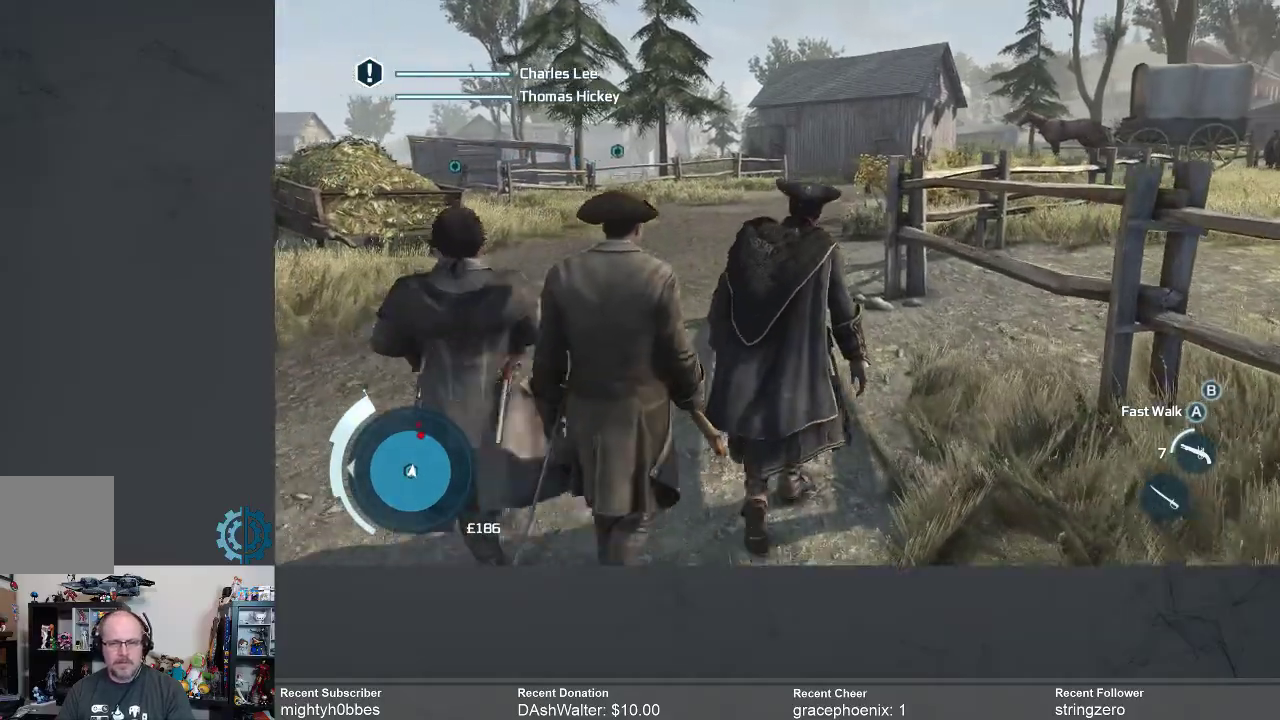
{"dt_ms": 500, "buttons": [], "left_stick": "up", "right_stick": "center", "events": []}
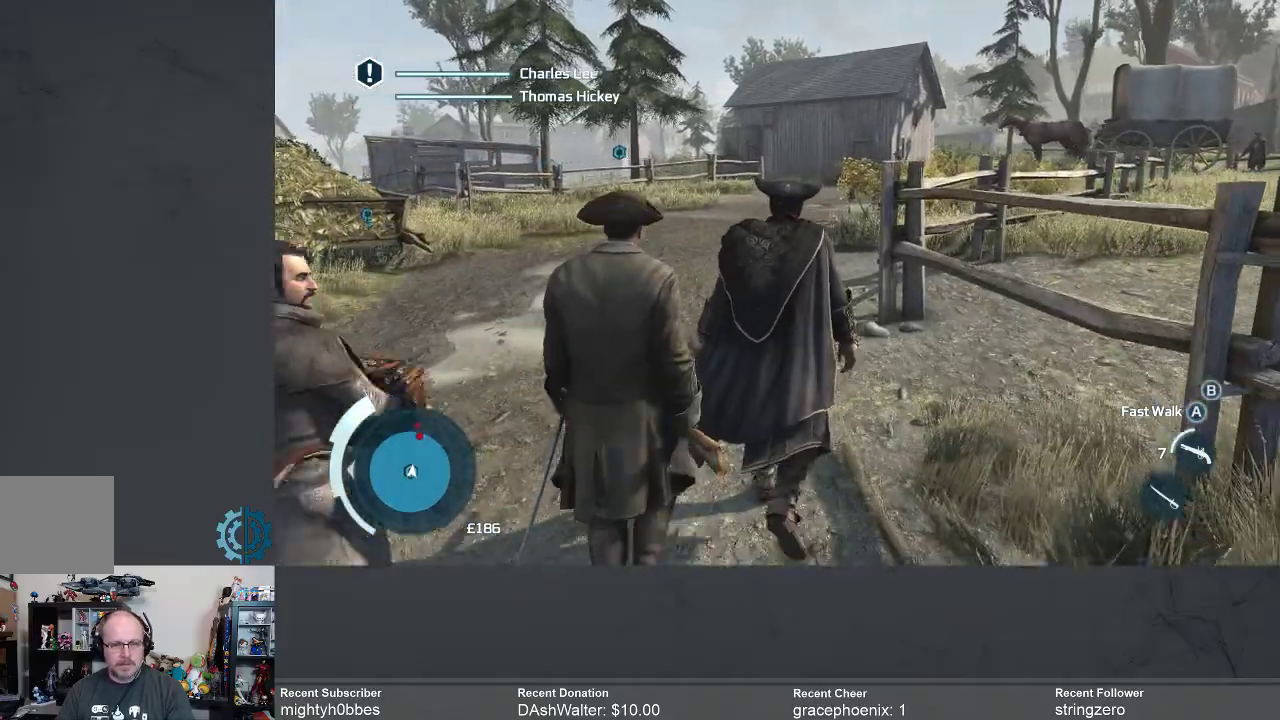
{"dt_ms": 500, "buttons": [], "left_stick": "up", "right_stick": "center", "events": []}
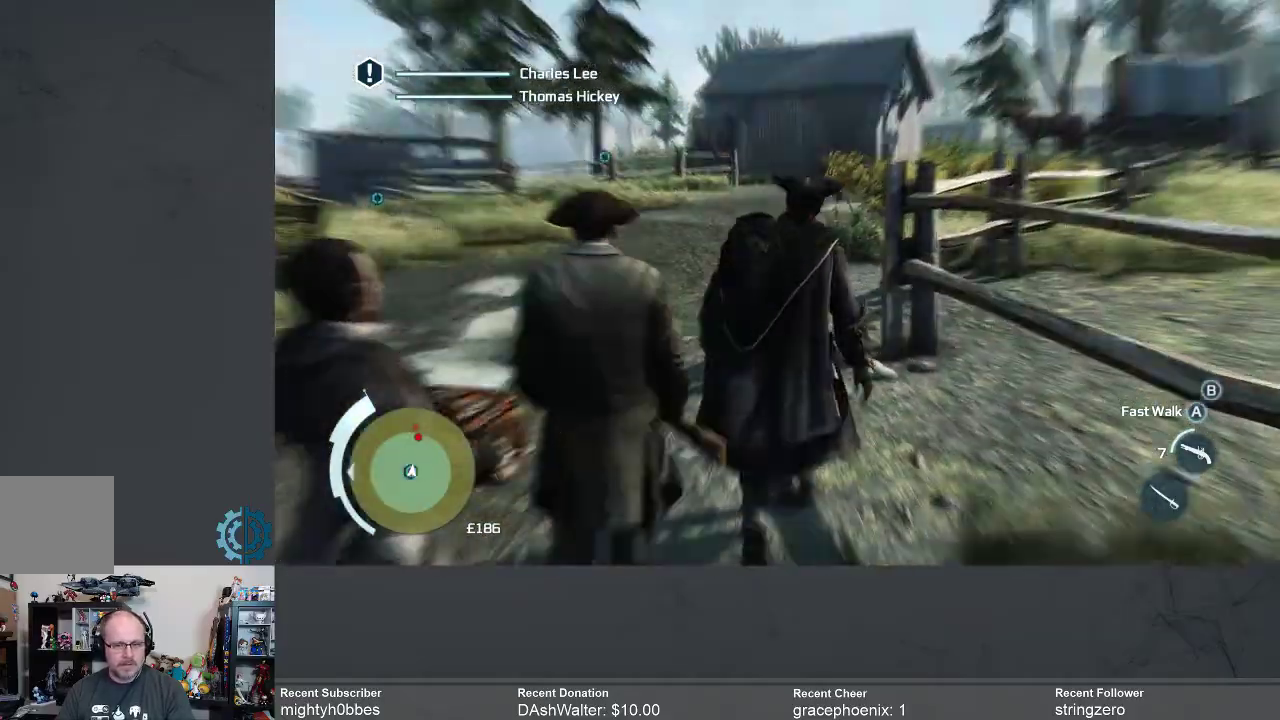
{"dt_ms": 500, "buttons": [], "left_stick": "up", "right_stick": "center", "events": []}
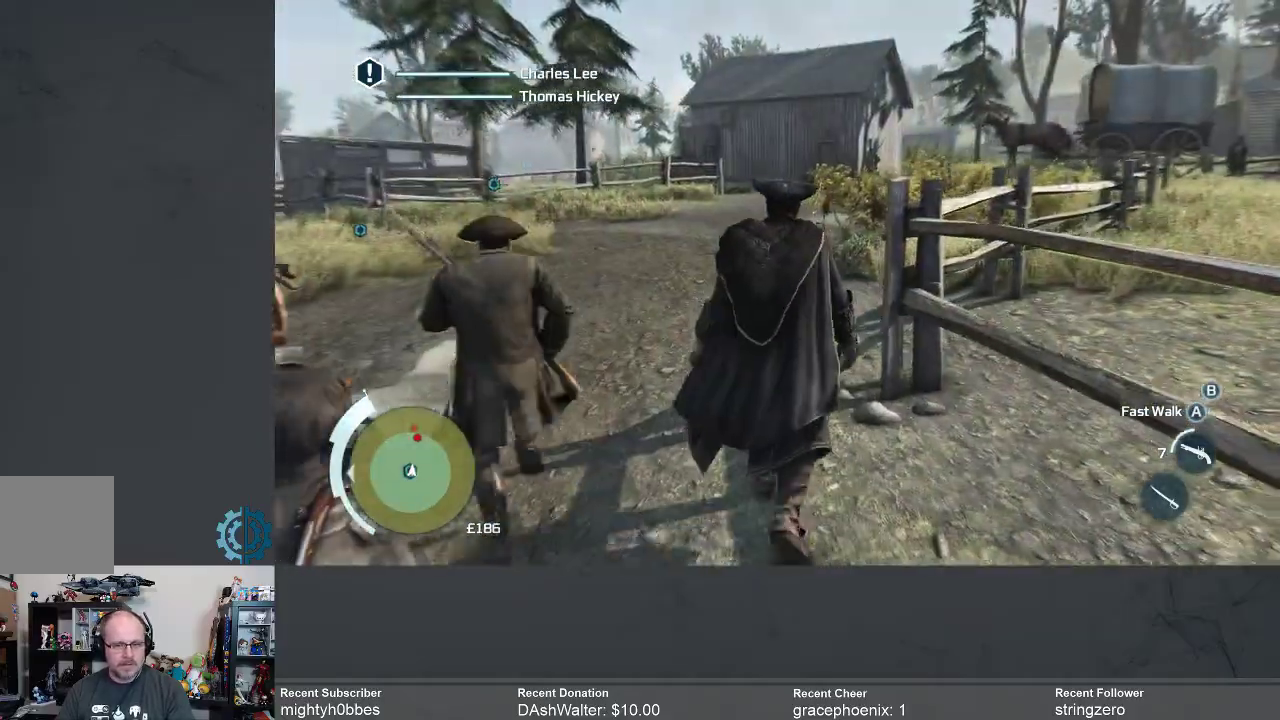
{"dt_ms": 500, "buttons": [], "left_stick": "up", "right_stick": "center", "events": [[200, "right_stick", "down"], [367, "right_stick", "center"]]}
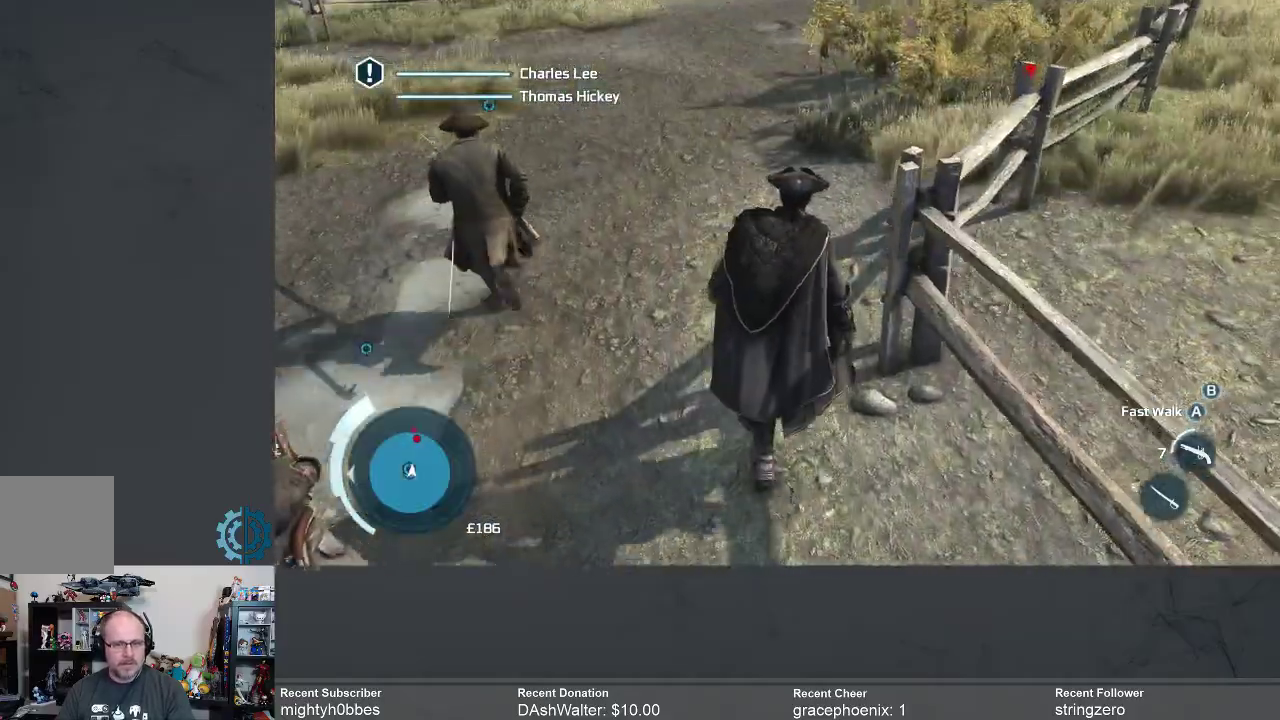
{"dt_ms": 500, "buttons": [], "left_stick": "up", "right_stick": "center", "events": [[333, "right_stick", "up"], [467, "right_stick", "center"]]}
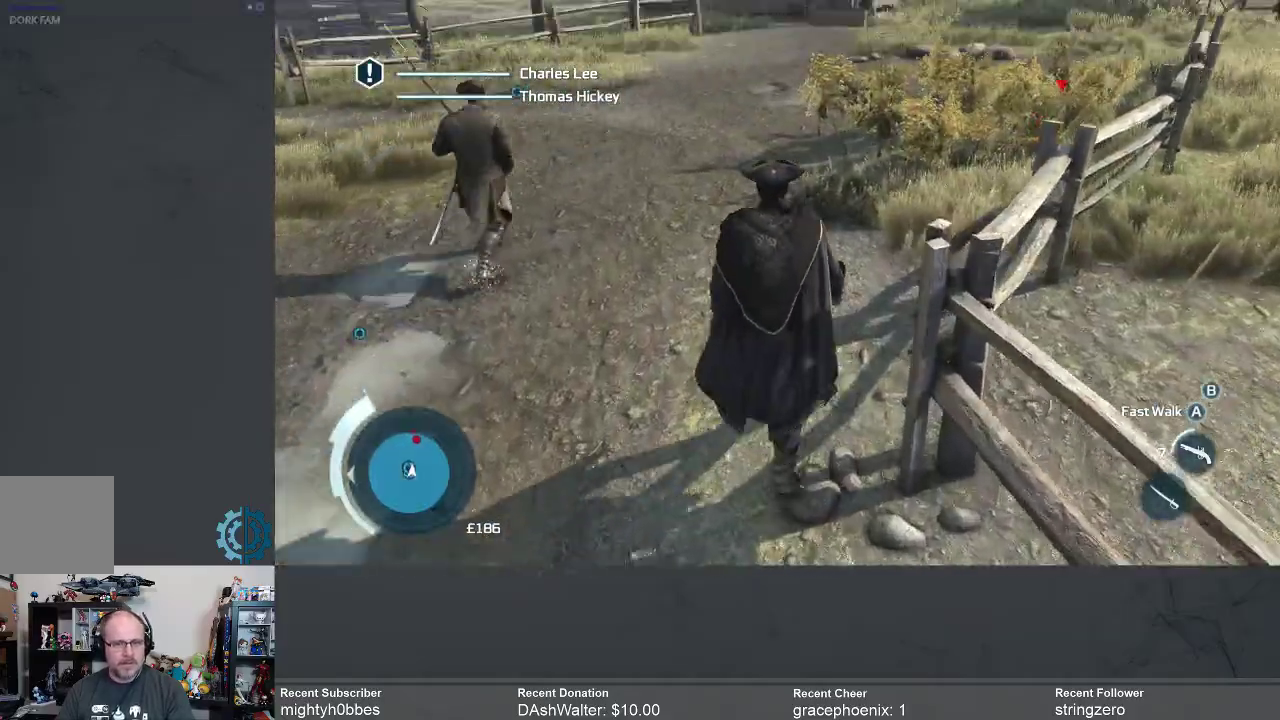
{"dt_ms": 500, "buttons": [], "left_stick": "up", "right_stick": "center", "events": []}
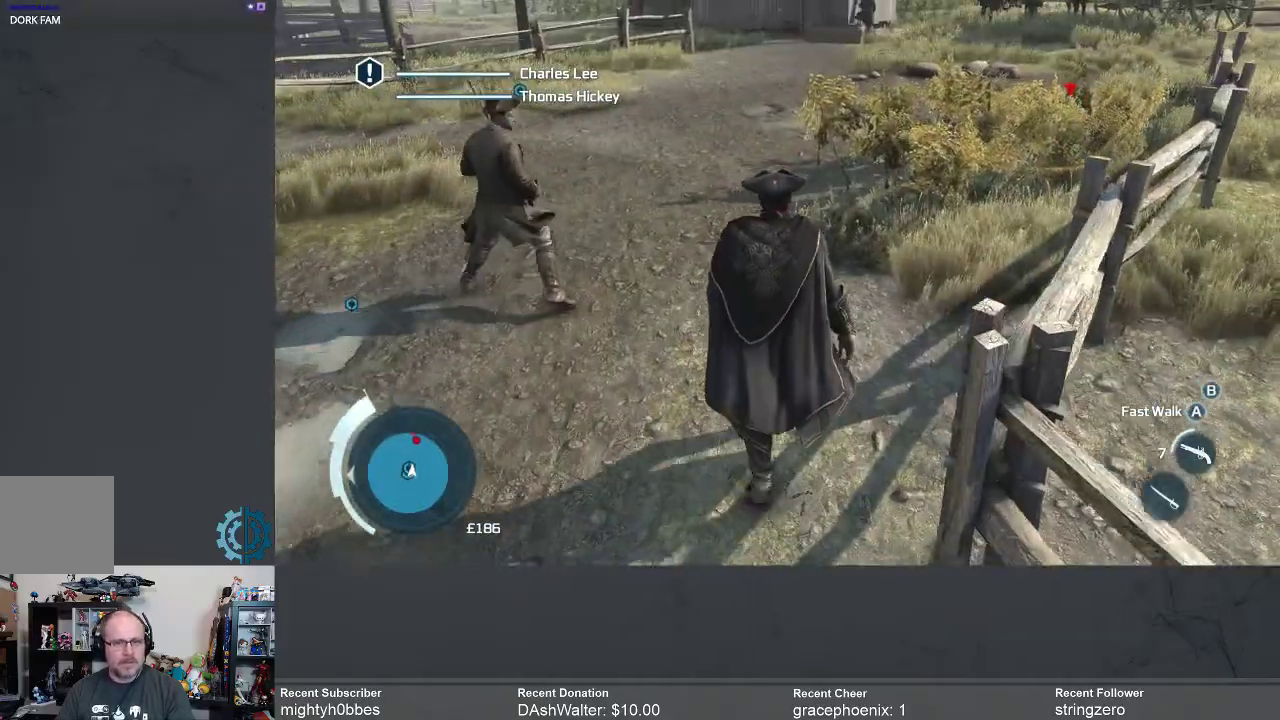
{"dt_ms": 500, "buttons": [], "left_stick": "up", "right_stick": "center", "events": [[100, "right_stick", "up"], [233, "right_stick", "center"]]}
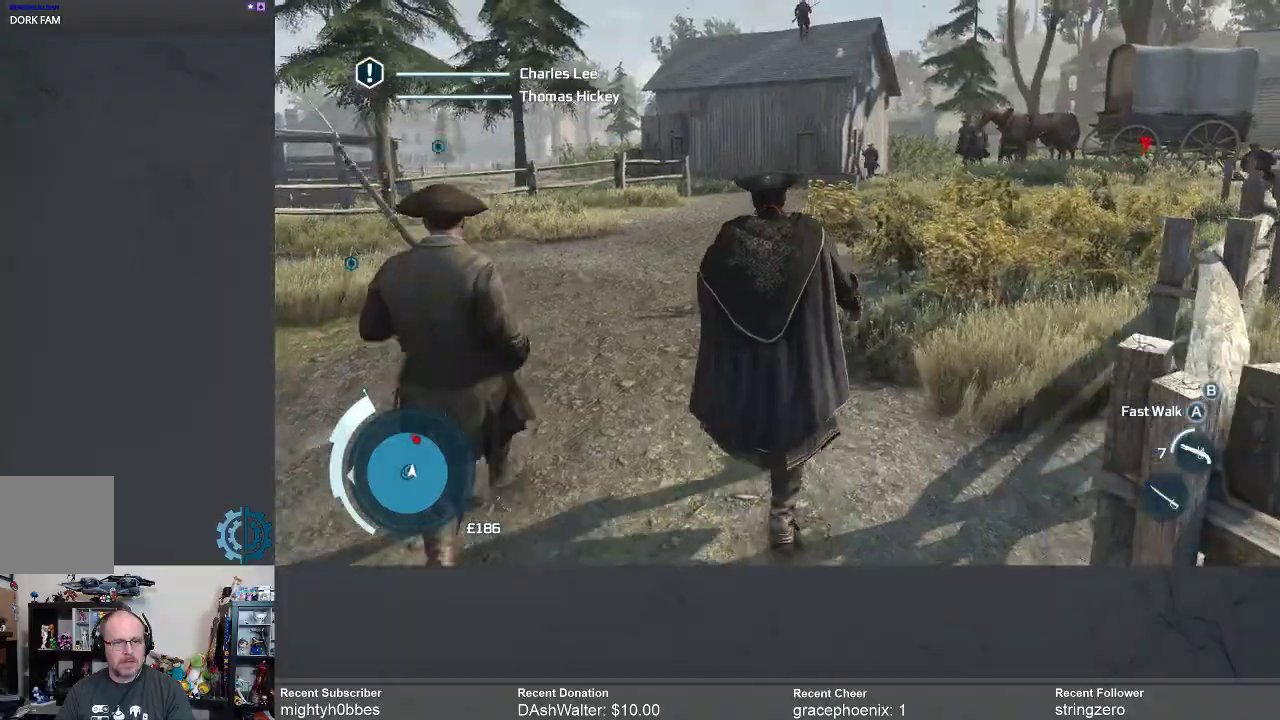
{"dt_ms": 500, "buttons": [], "left_stick": "up", "right_stick": "center", "events": [[33, "Y", "down"], [100, "Y", "up"]]}
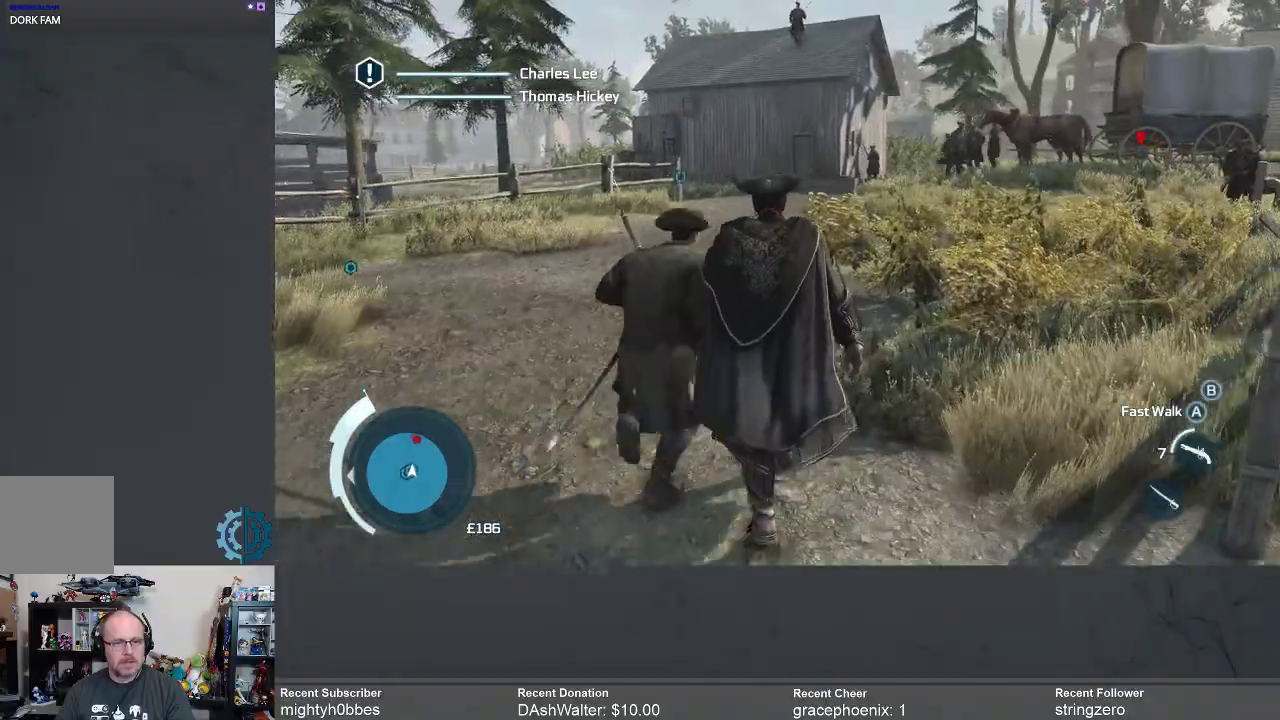
{"dt_ms": 500, "buttons": [], "left_stick": "up", "right_stick": "center", "events": []}
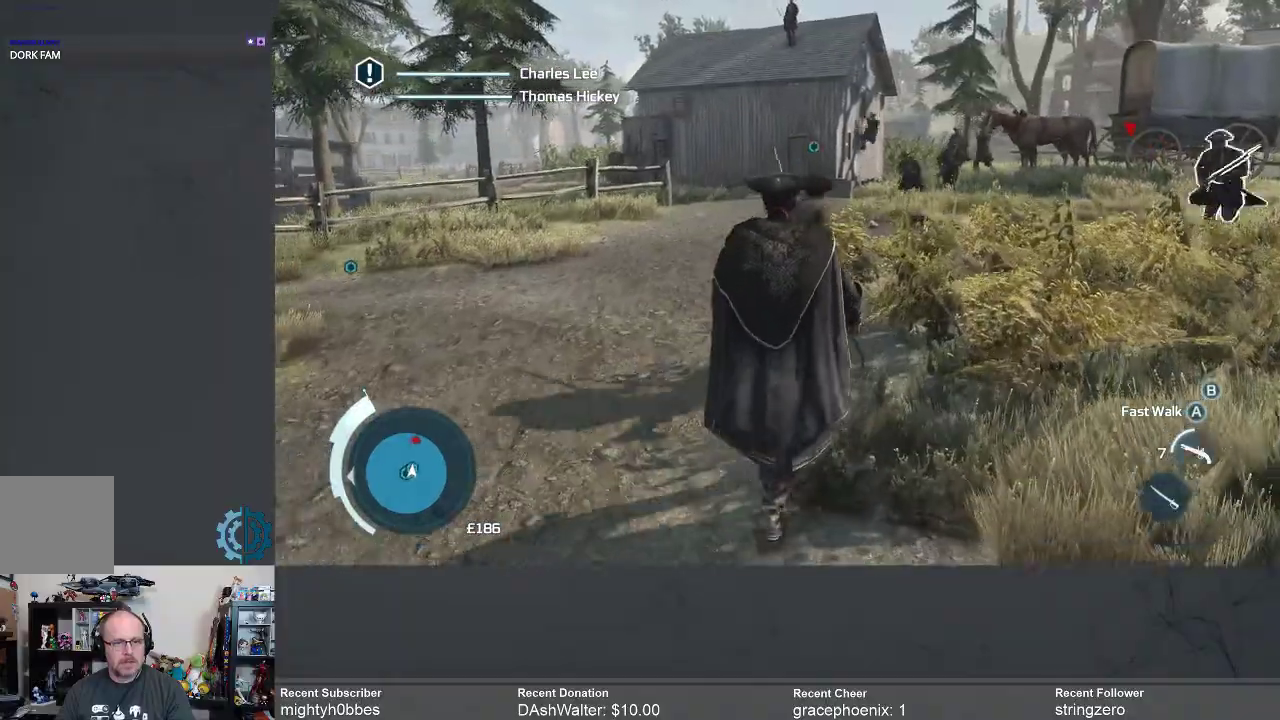
{"dt_ms": 500, "buttons": [], "left_stick": "up-right", "right_stick": "center", "events": [[133, "left_stick", "up-right"], [267, "right_stick", "right"], [367, "right_stick", "center"]]}
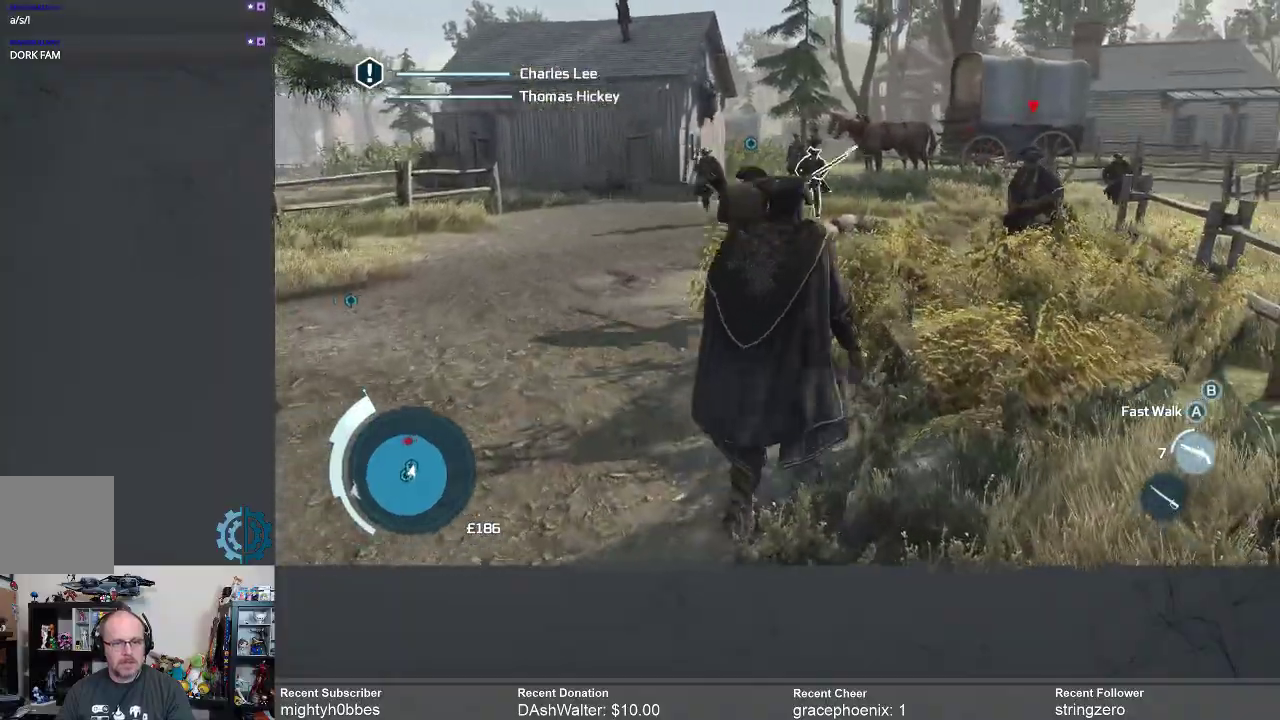
{"dt_ms": 500, "buttons": ["B", "R2"], "left_stick": "up-right", "right_stick": "center", "events": [[200, "R2", "down"], [467, "B", "down"]]}
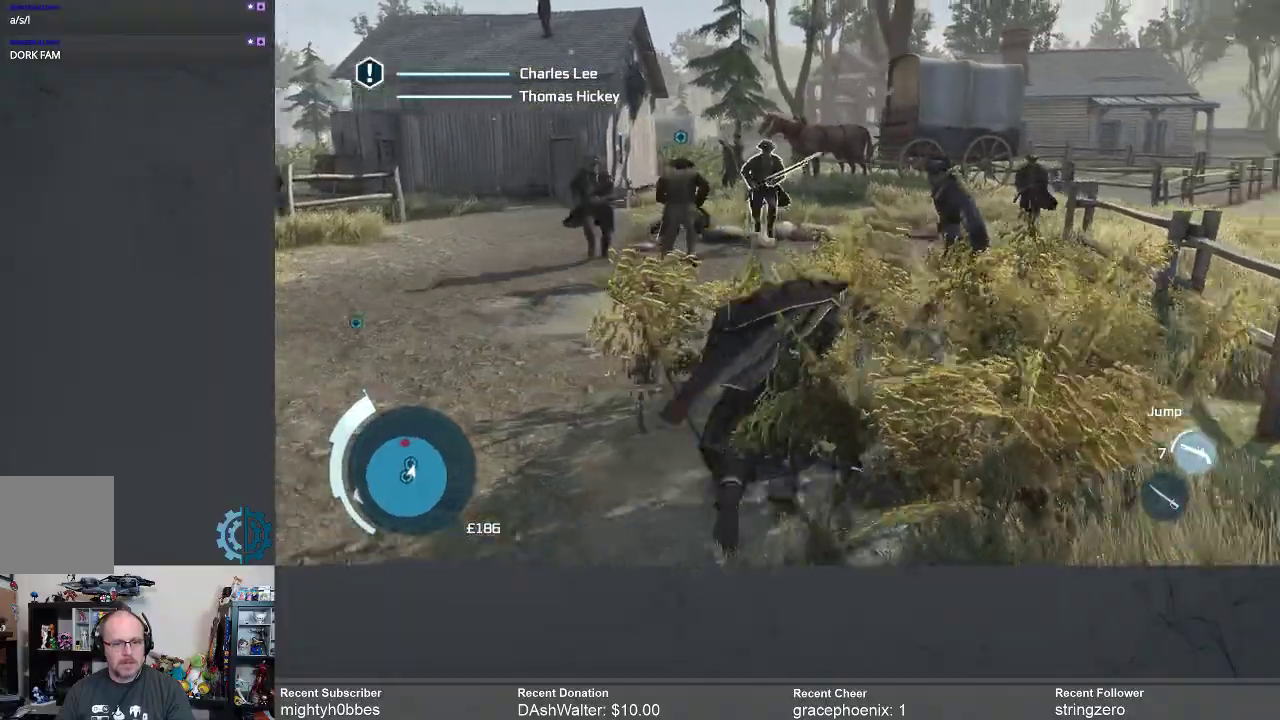
{"dt_ms": 500, "buttons": ["X"], "left_stick": "up-right", "right_stick": "center"}
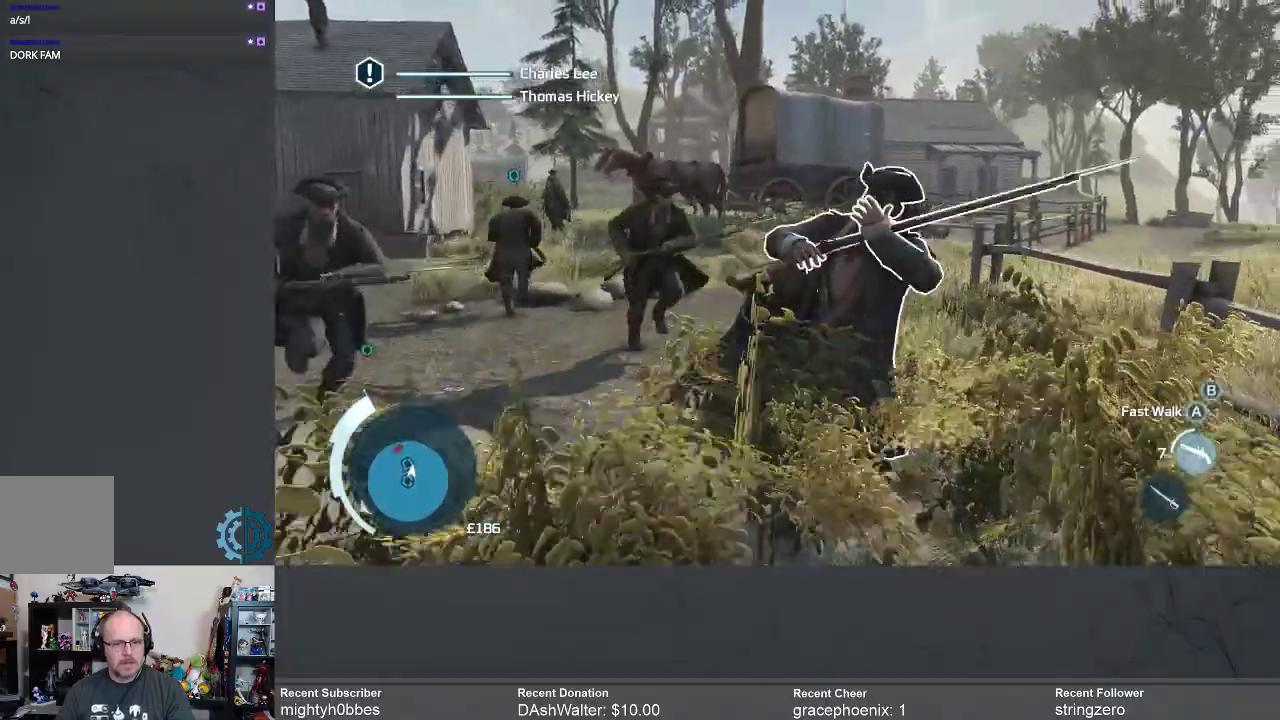
{"dt_ms": 500, "buttons": [], "left_stick": "down", "right_stick": "center"}
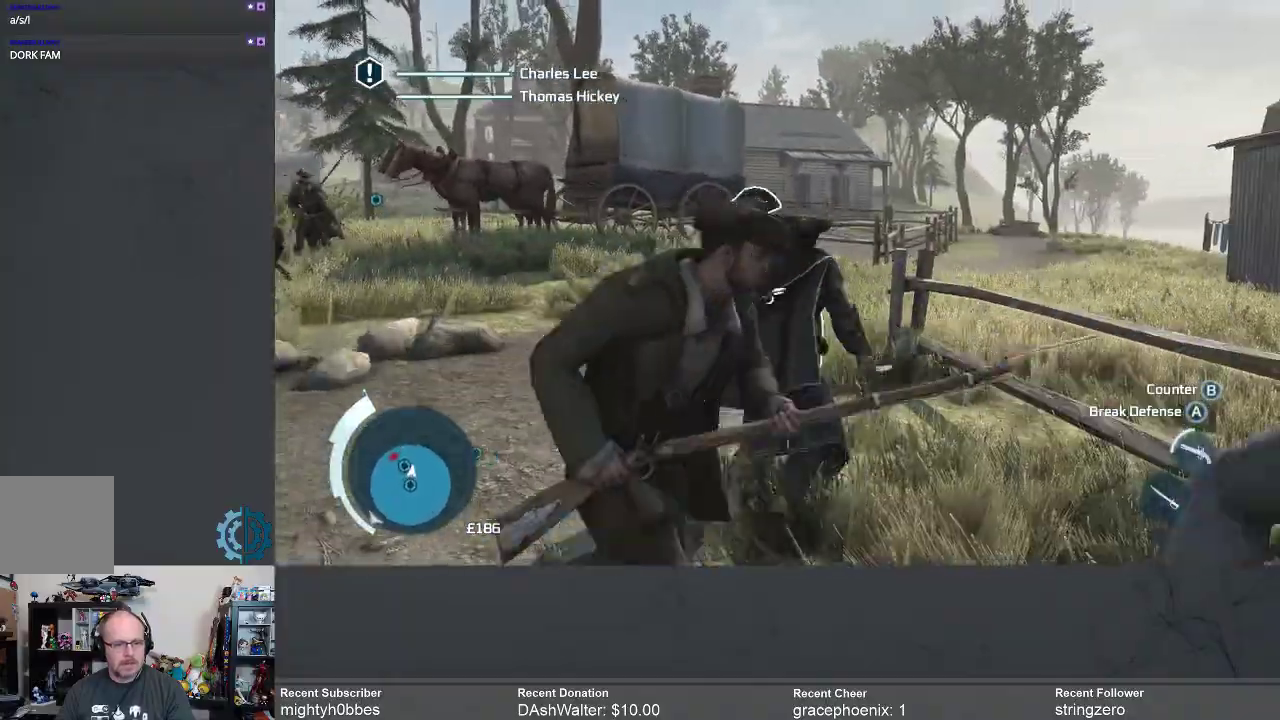
{"dt_ms": 1000, "buttons": [], "left_stick": "down", "right_stick": "center"}
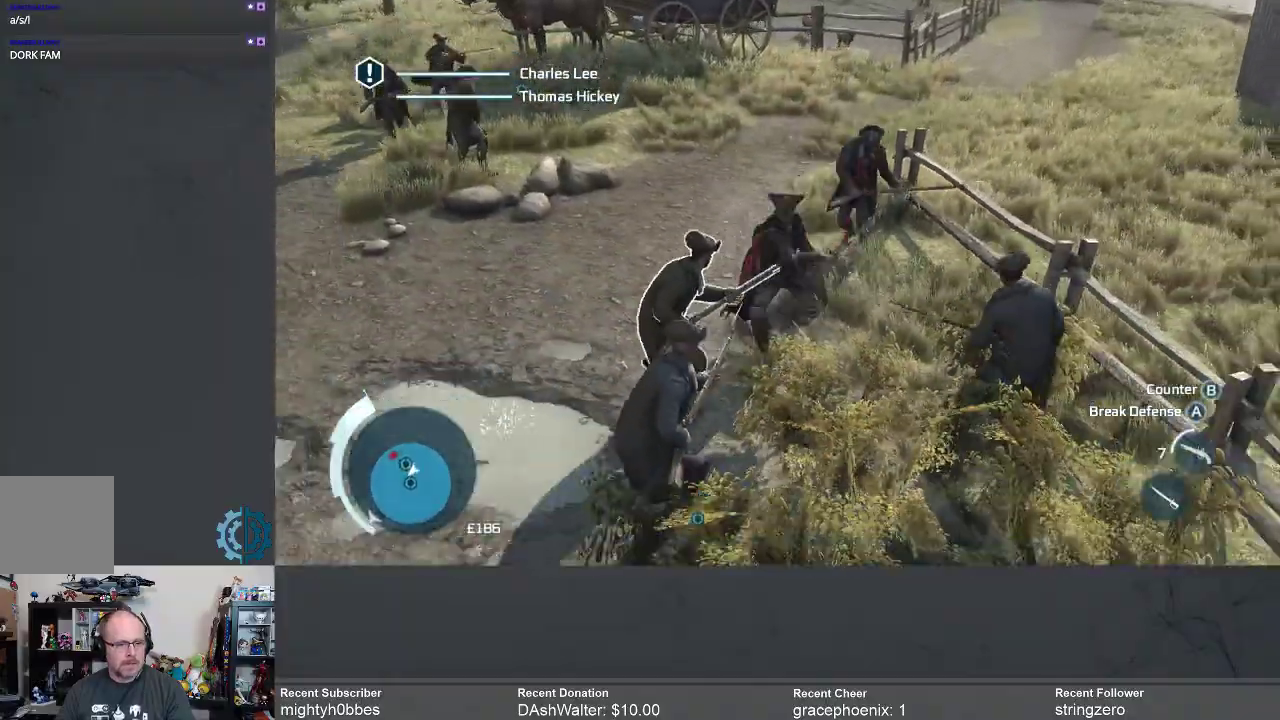
{"dt_ms": 500, "buttons": [], "left_stick": "down", "right_stick": "center", "events": [[67, "X", "down"], [133, "X", "up"]]}
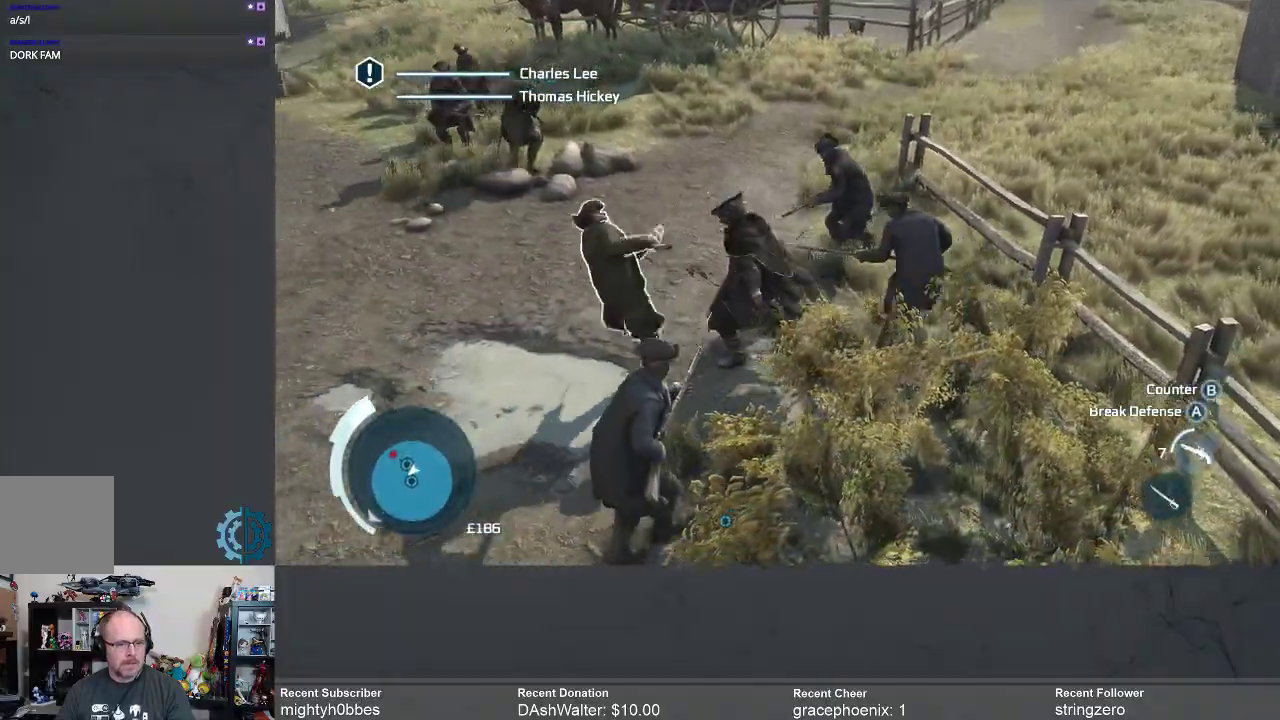
{"dt_ms": 500, "buttons": [], "left_stick": "right", "right_stick": "center", "events": [[33, "X", "down"], [67, "left_stick", "down-right"], [100, "X", "up"], [167, "left_stick", "right"], [267, "X", "down"], [333, "X", "up"]]}
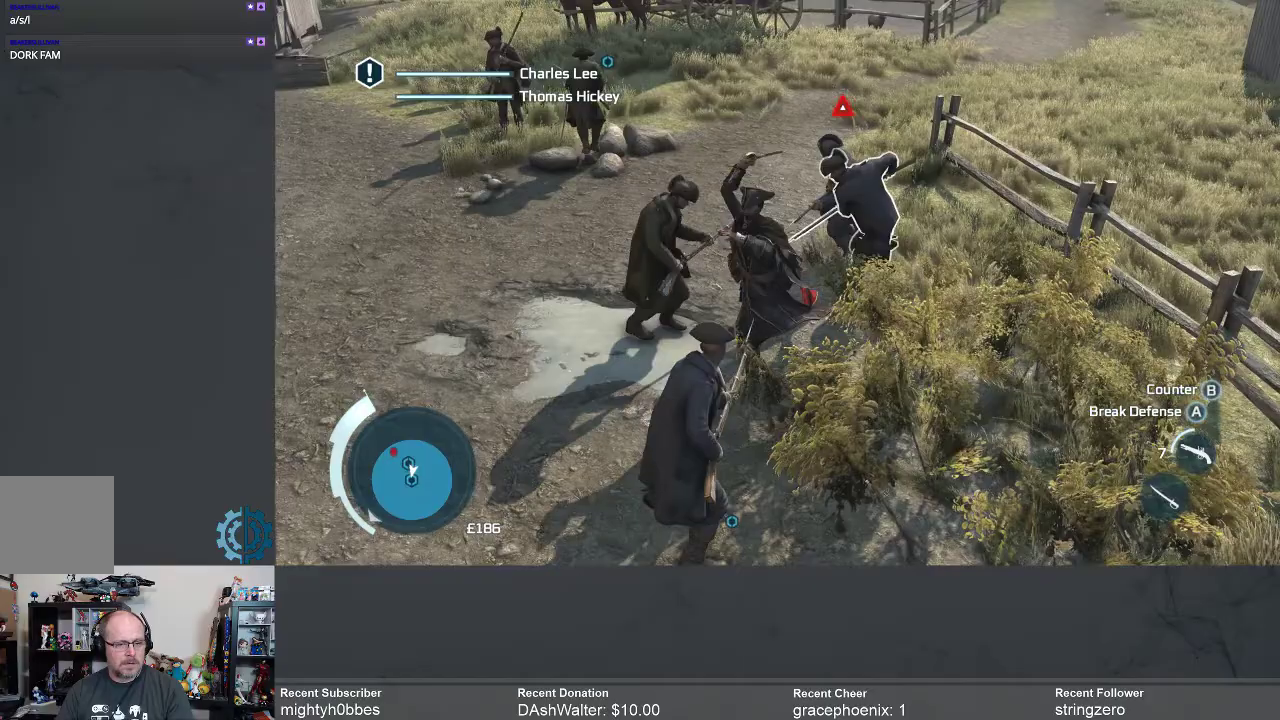
{"dt_ms": 500, "buttons": ["B"], "left_stick": "up-right", "right_stick": "center", "events": [[400, "left_stick", "up-right"], [500, "B", "down"]]}